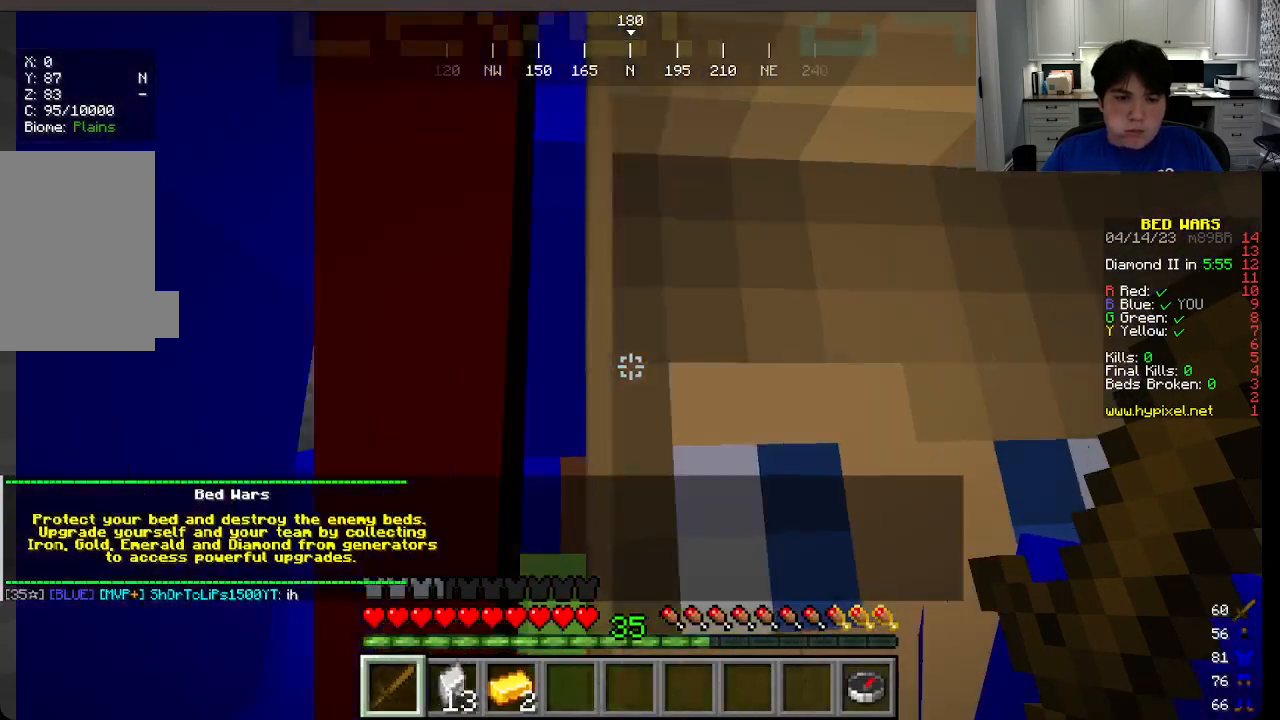
Gameplay with keyboard and mouse; each line is a JSON object with the keys and mouse buttons held at the frame after it. "events" lists presses ("down") and releases ("up") of "a", "d", "s", "w", "mouse_left" and "mouse_right" between this image and that frame as [ms after this image, input, new state], when the widget could be followed in between. "mouse_left", "mouse_right" = the "left", "right" buttons of the "mouse" list. No other keys are recorded. Fast repeated clicks can show as one long hold. Mouse movement is not recorded.
{"keys": [], "mouse": [], "events": [[166, "s", "down"], [216, "s", "up"]]}
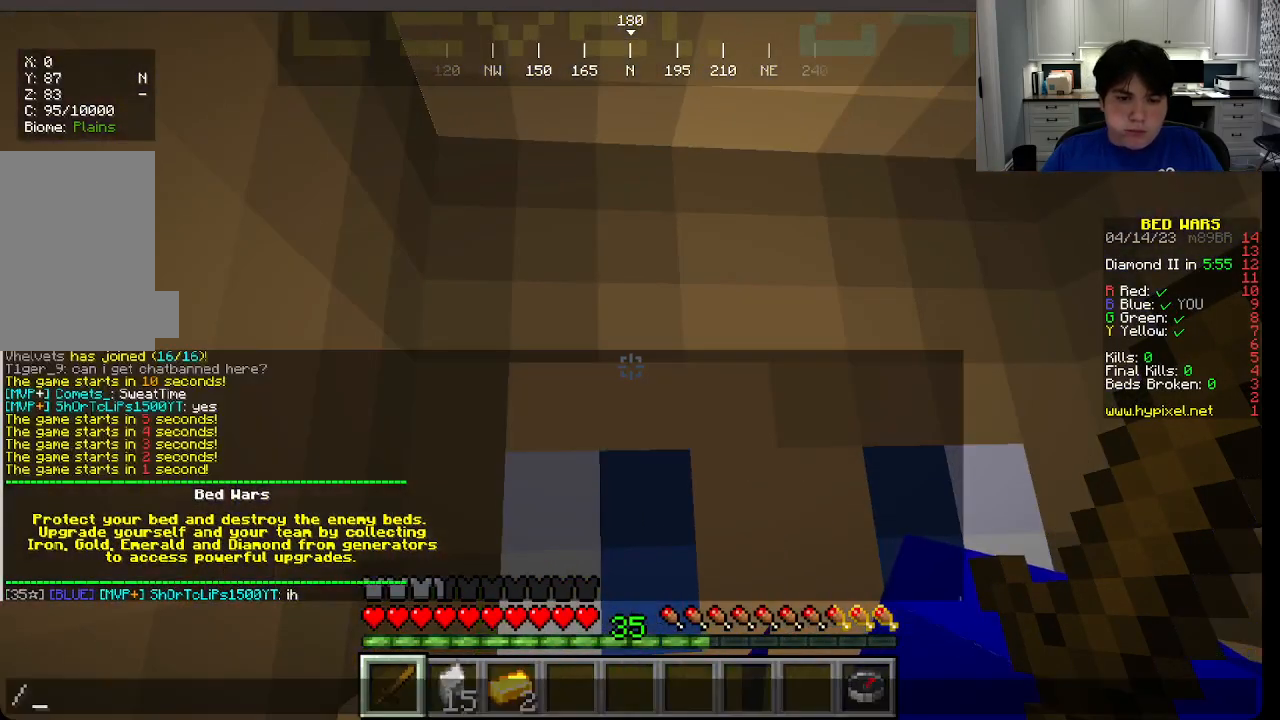
{"keys": [], "mouse": [], "events": []}
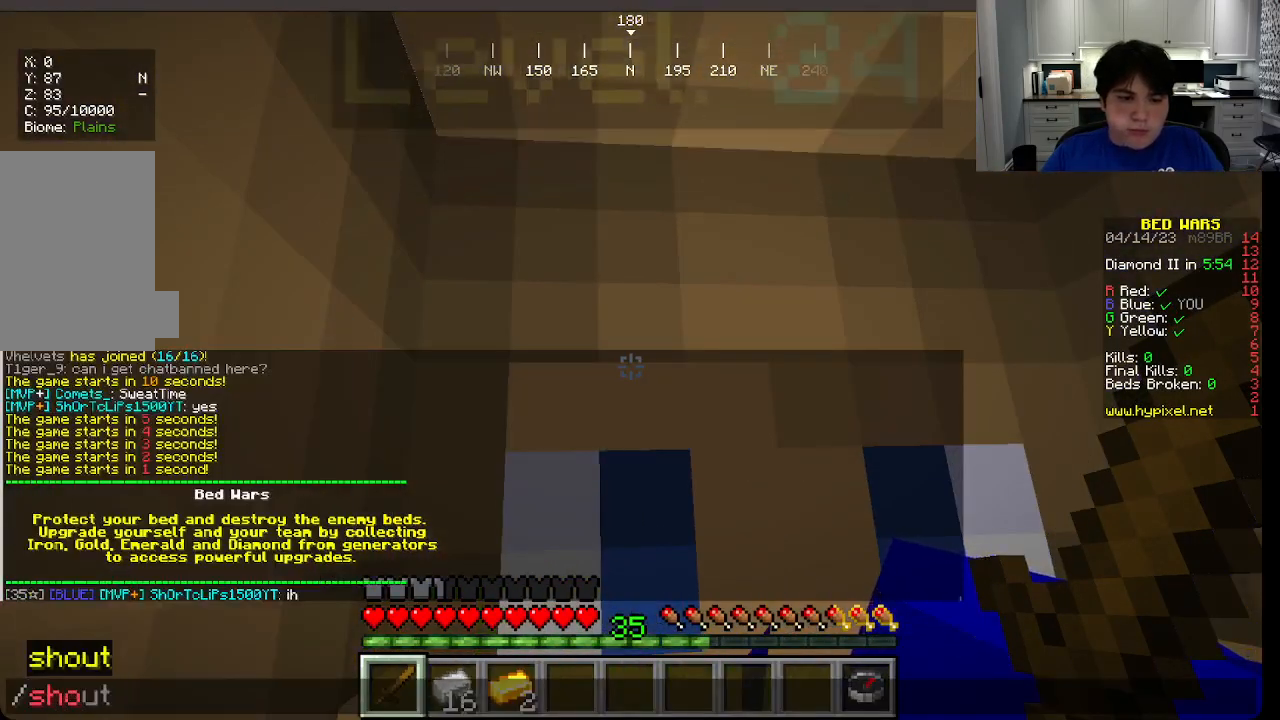
{"keys": [], "mouse": [], "events": []}
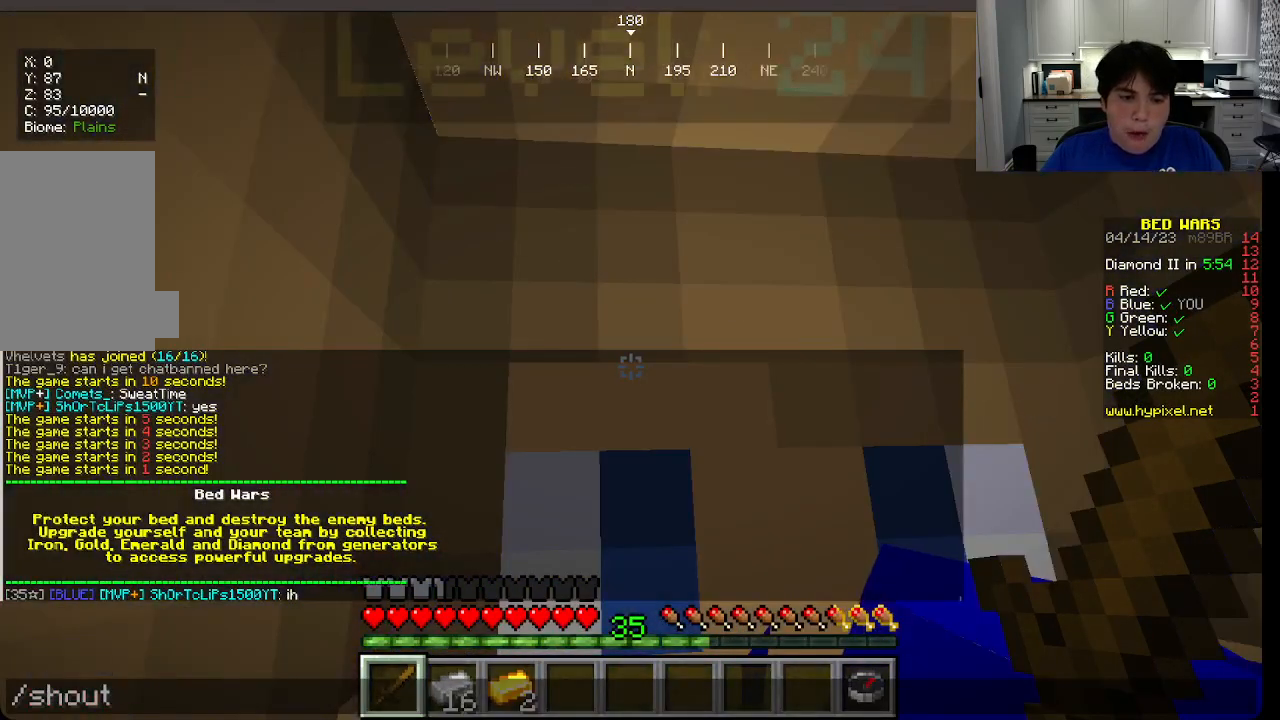
{"keys": [], "mouse": [], "events": []}
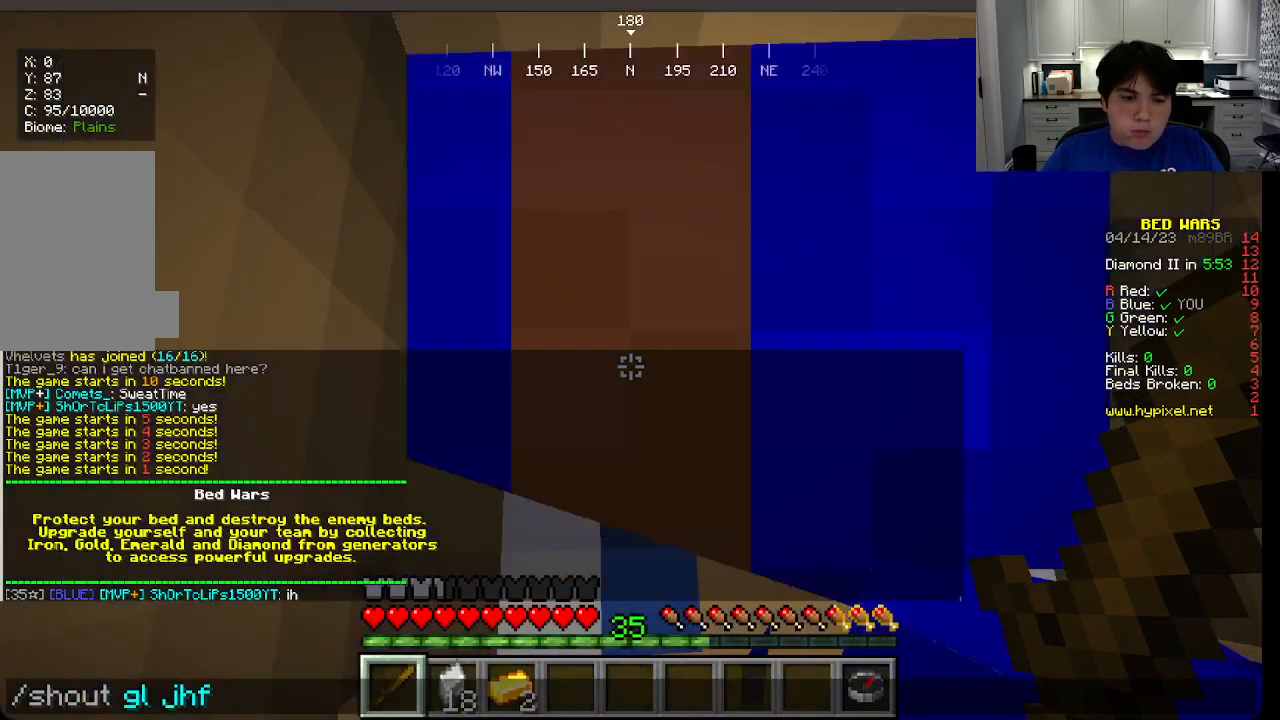
{"keys": [], "mouse": [], "events": []}
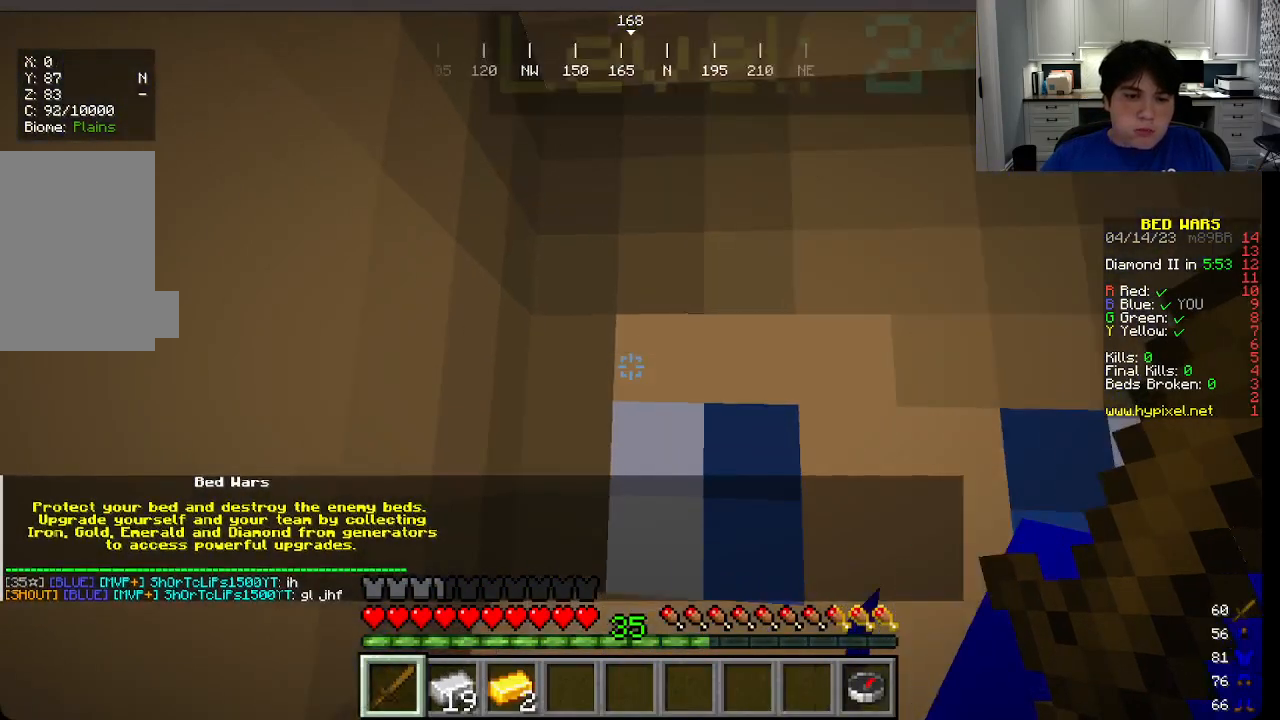
{"keys": ["w"], "mouse": ["left"], "events": [[16, "w", "down"], [383, "mouse_left", "down"]]}
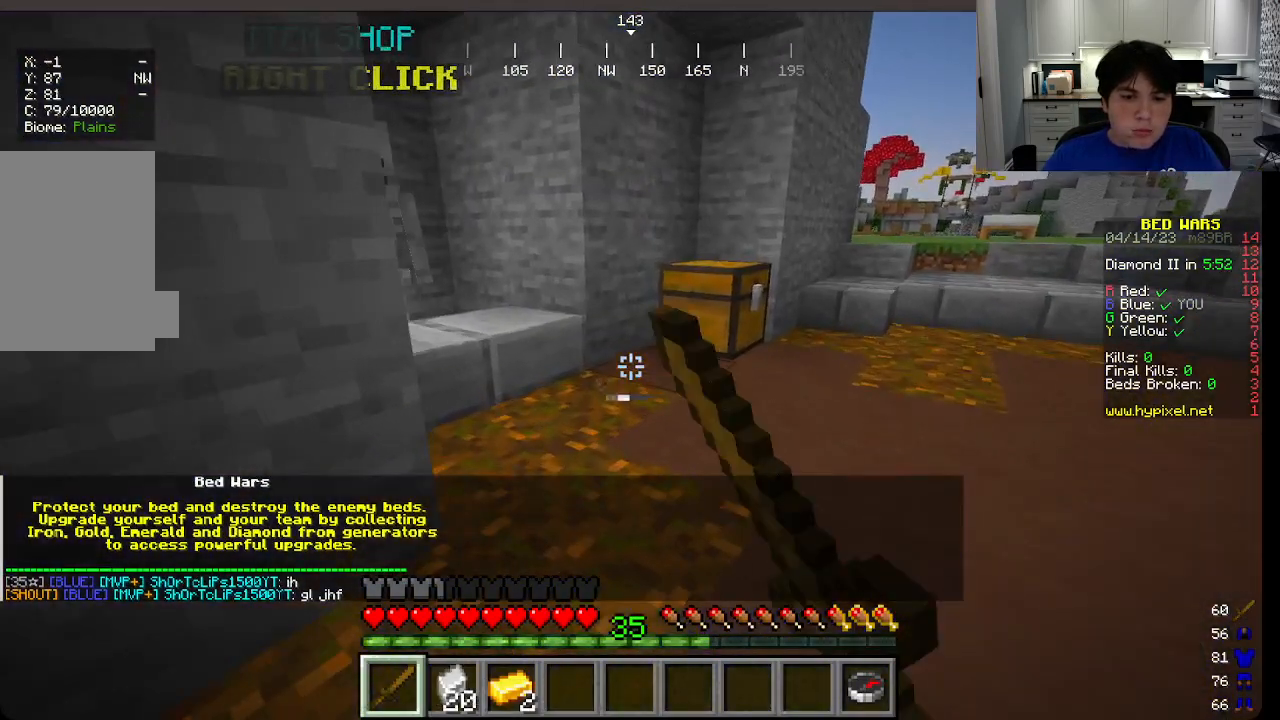
{"keys": [], "mouse": ["right"], "events": [[16, "mouse_left", "up"], [400, "w", "up"], [433, "mouse_right", "down"]]}
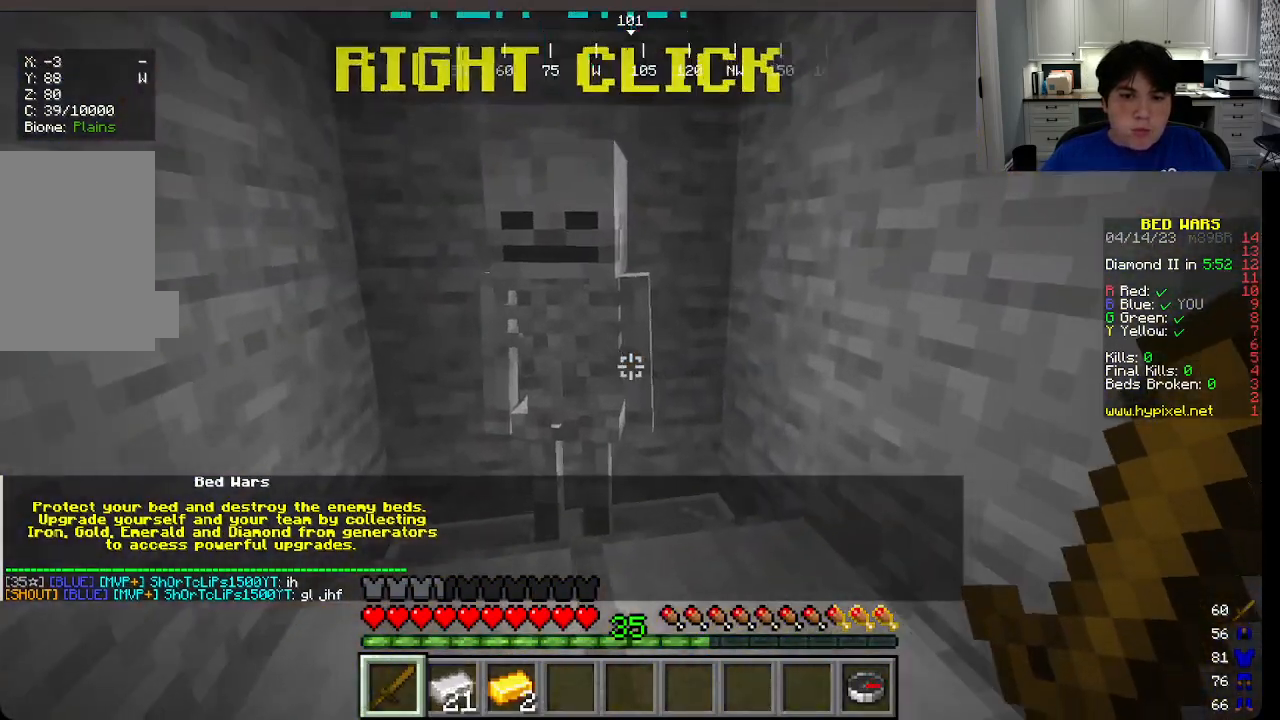
{"keys": [], "mouse": [], "events": [[50, "mouse_right", "up"]]}
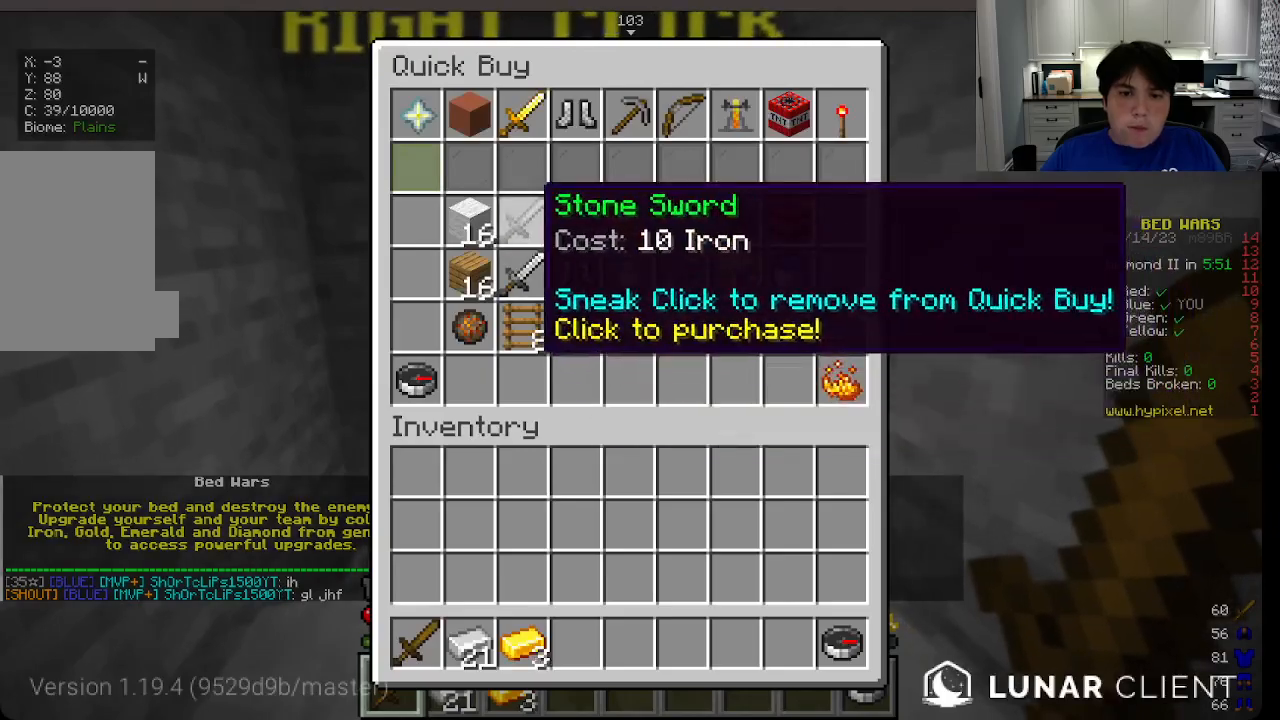
{"keys": [], "mouse": [], "events": []}
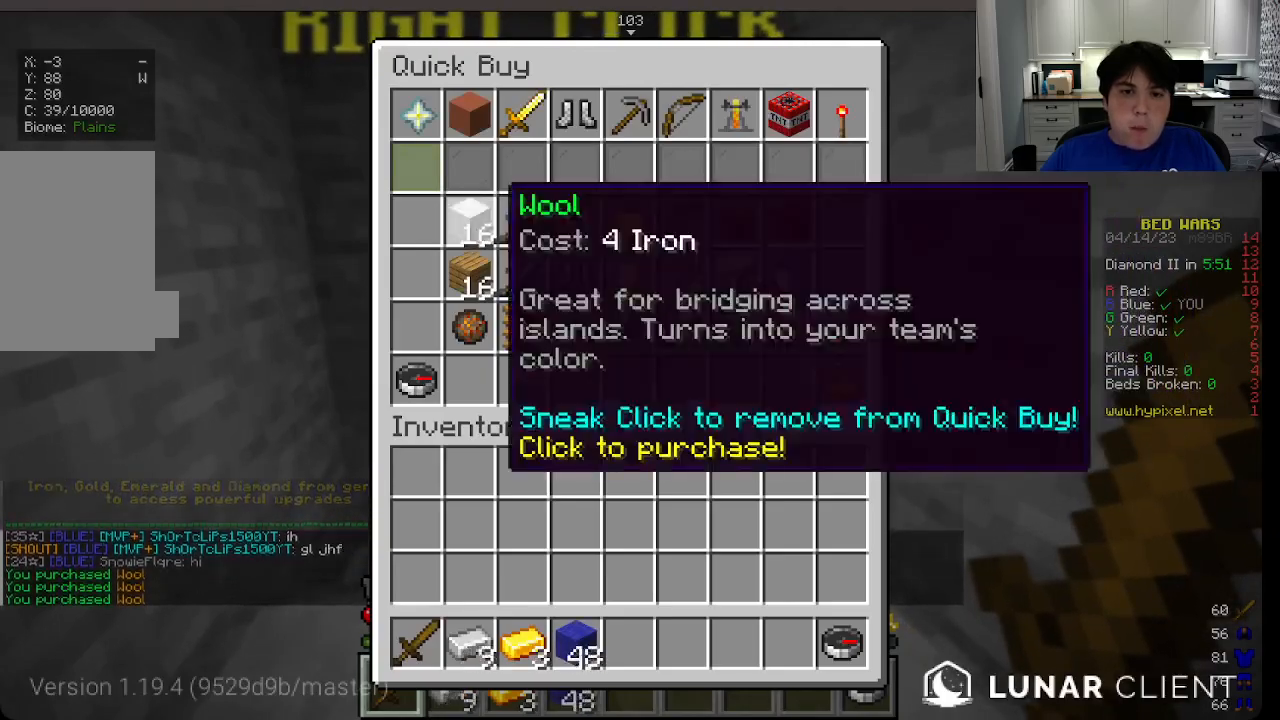
{"keys": ["w"], "mouse": ["left"], "events": [[233, "w", "down"], [416, "mouse_left", "down"]]}
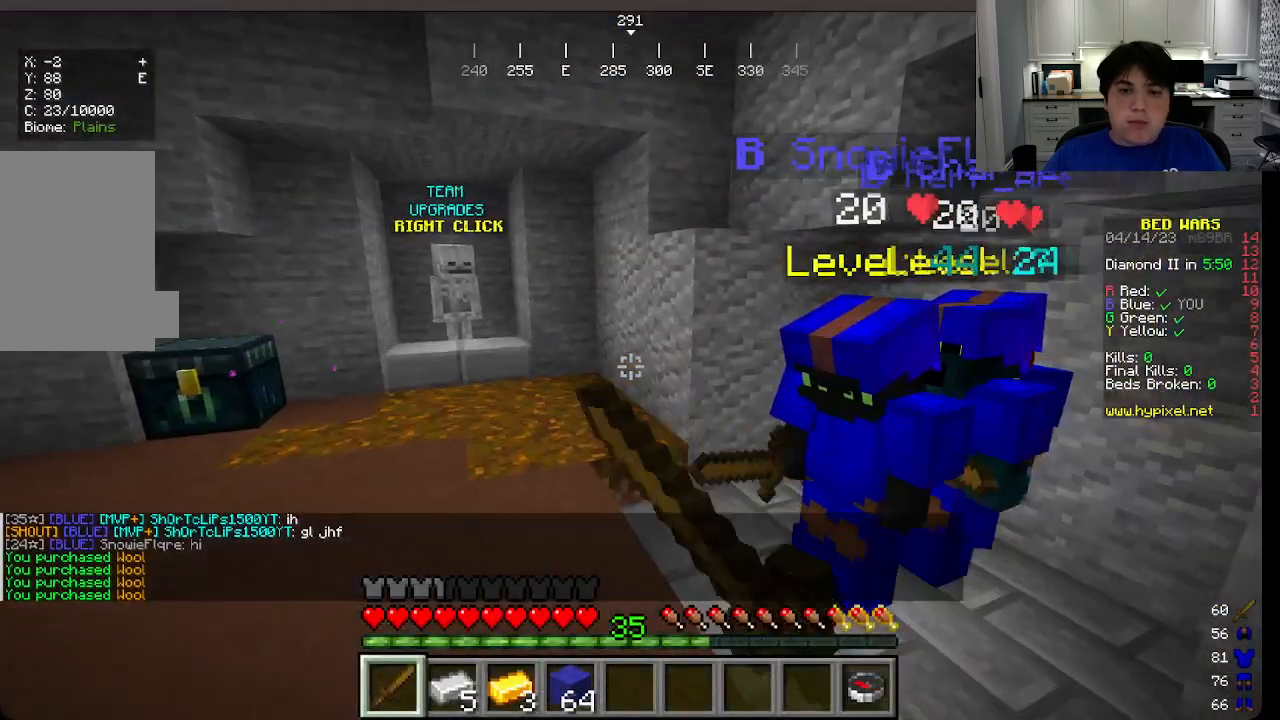
{"keys": ["w"], "mouse": [], "events": [[16, "mouse_left", "up"], [116, "mouse_left", "down"], [216, "mouse_left", "up"]]}
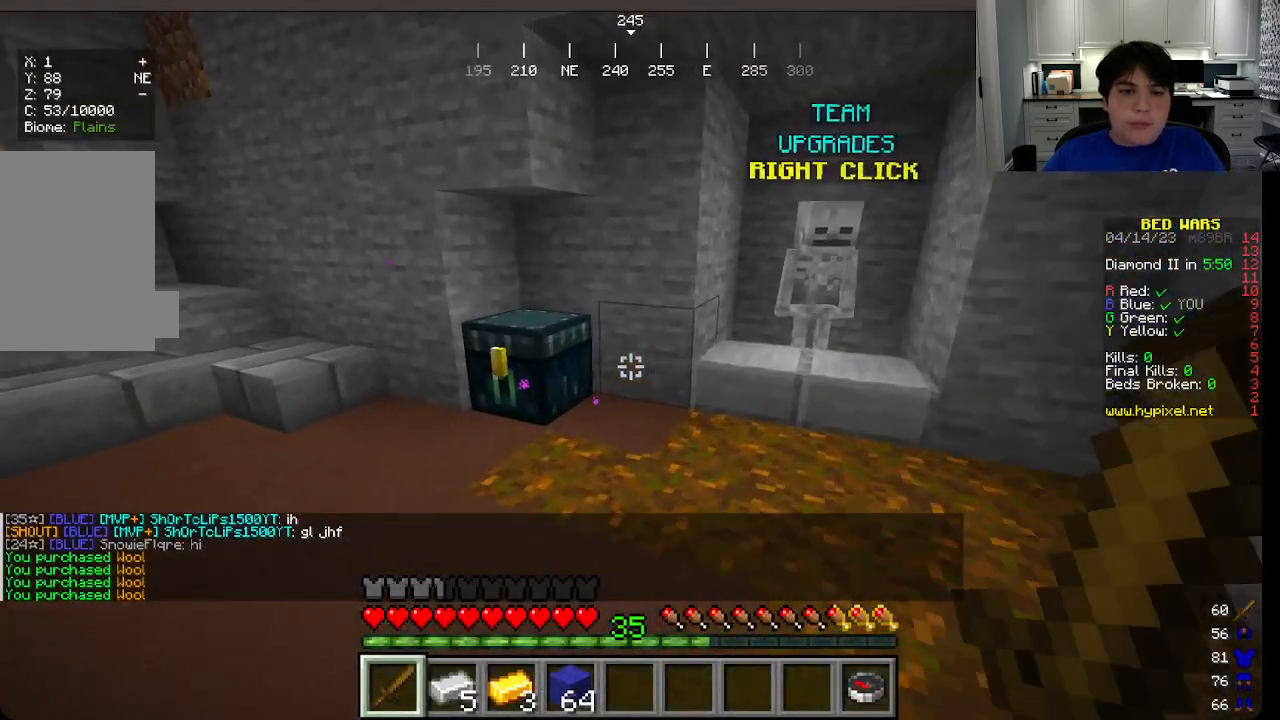
{"keys": [], "mouse": [], "events": [[66, "a", "down"], [133, "mouse_right", "down"], [266, "mouse_right", "up"], [300, "a", "up"], [300, "w", "up"]]}
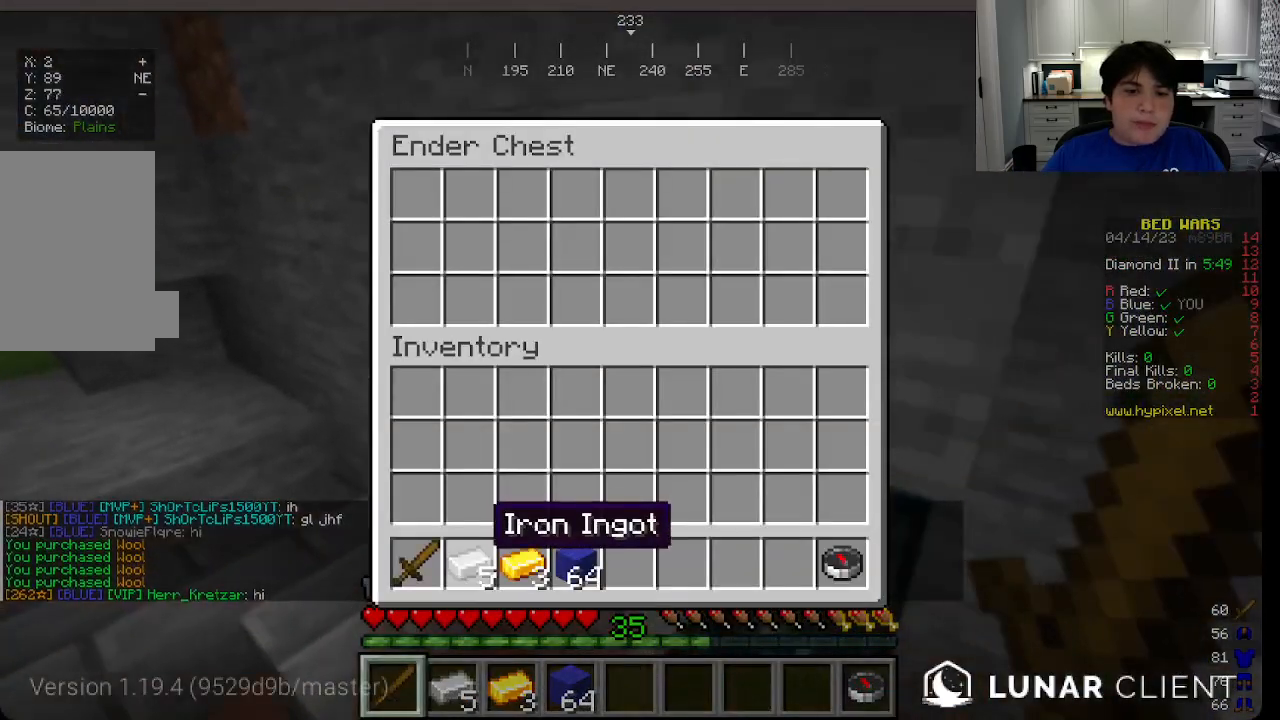
{"keys": [], "mouse": [], "events": []}
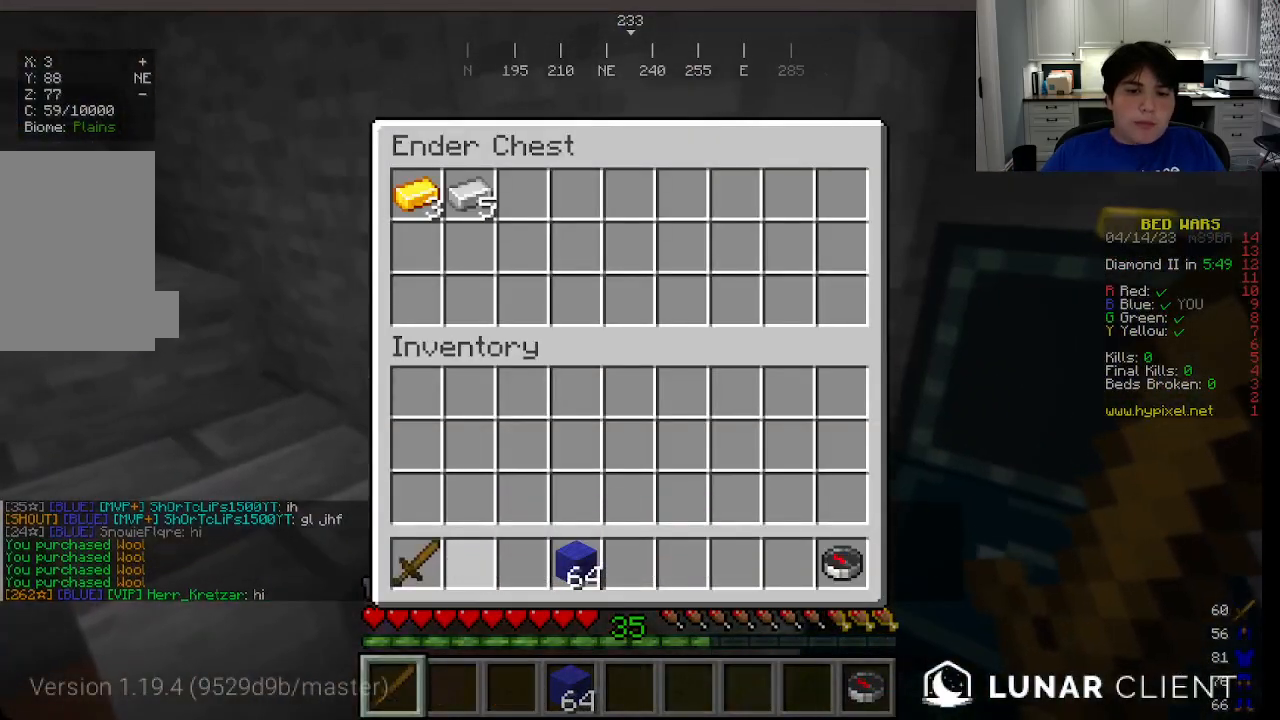
{"keys": ["w"], "mouse": [], "events": [[483, "w", "down"]]}
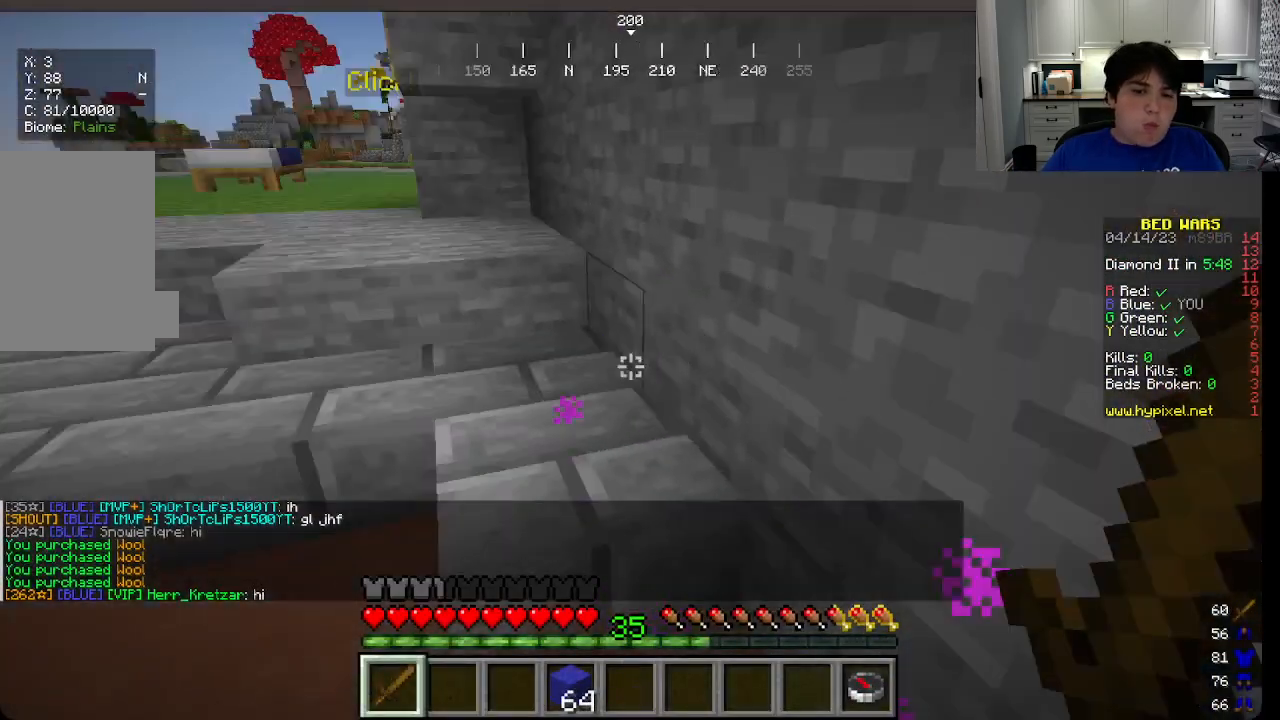
{"keys": ["w"], "mouse": [], "events": []}
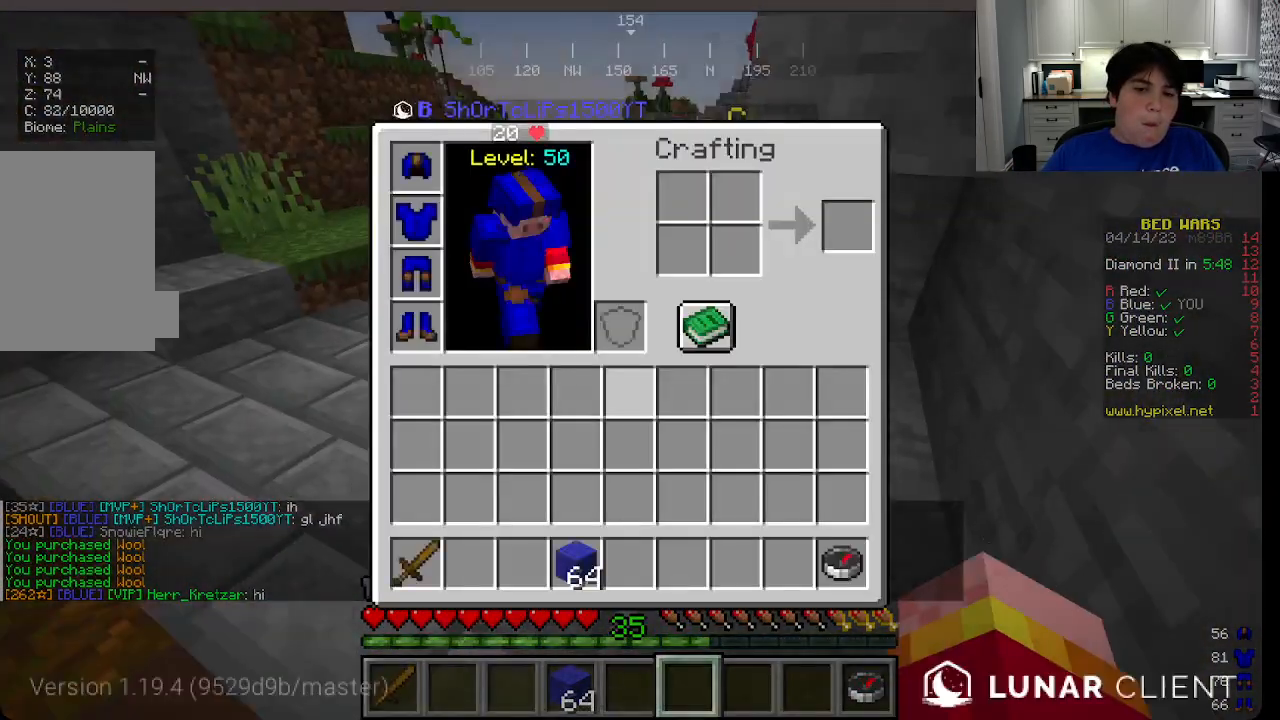
{"keys": [], "mouse": [], "events": [[16, "w", "up"]]}
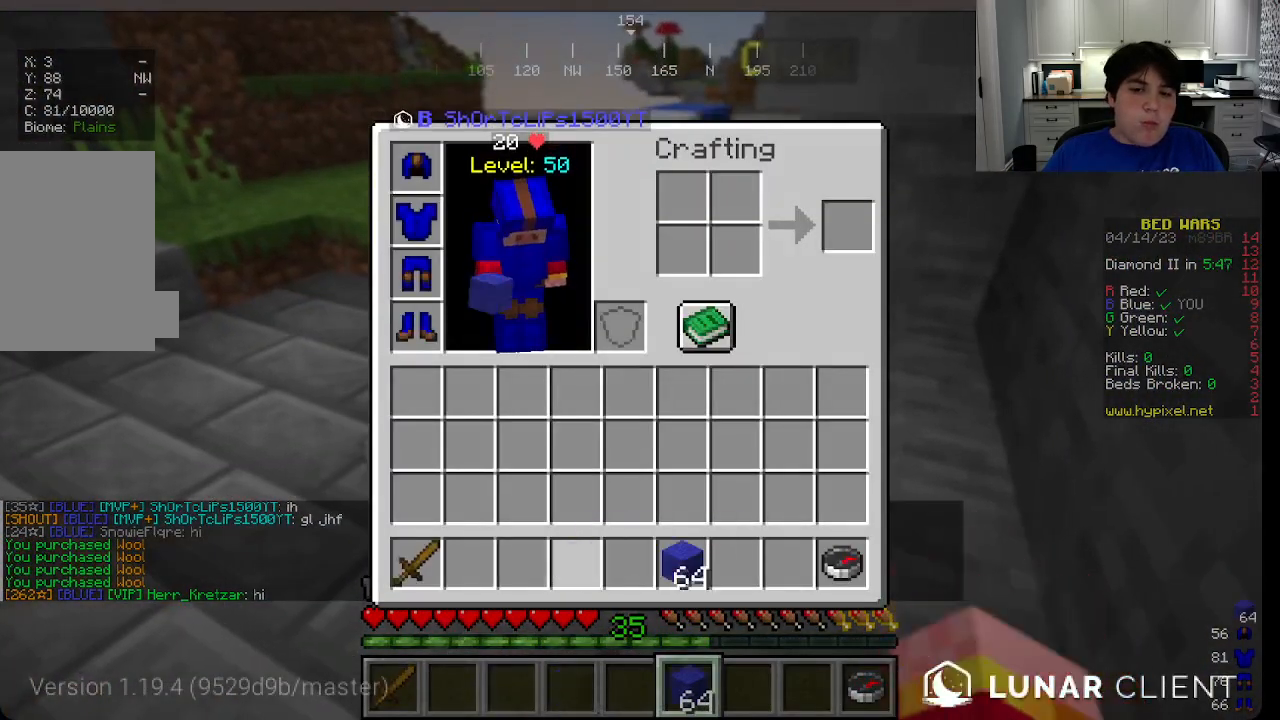
{"keys": ["a", "w"], "mouse": [], "events": [[150, "w", "down"], [383, "a", "down"]]}
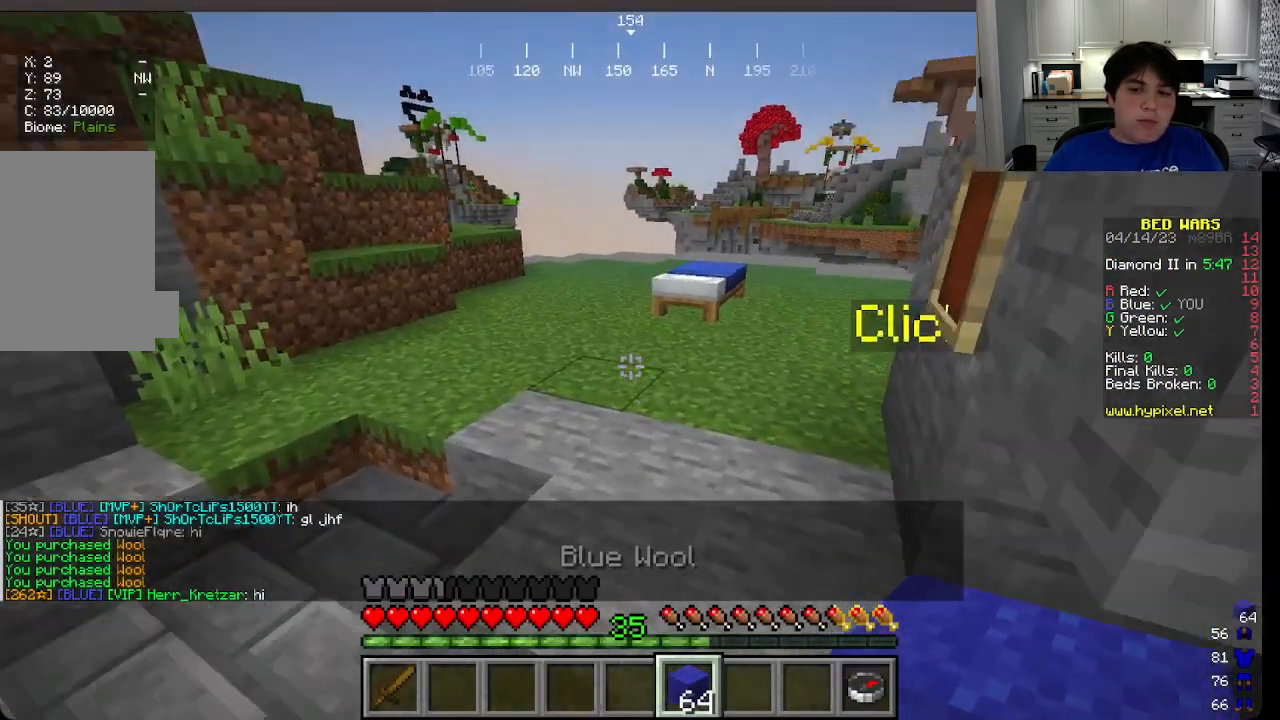
{"keys": ["w"], "mouse": [], "events": [[66, "a", "up"], [66, "mouse_left", "down"], [500, "mouse_left", "up"]]}
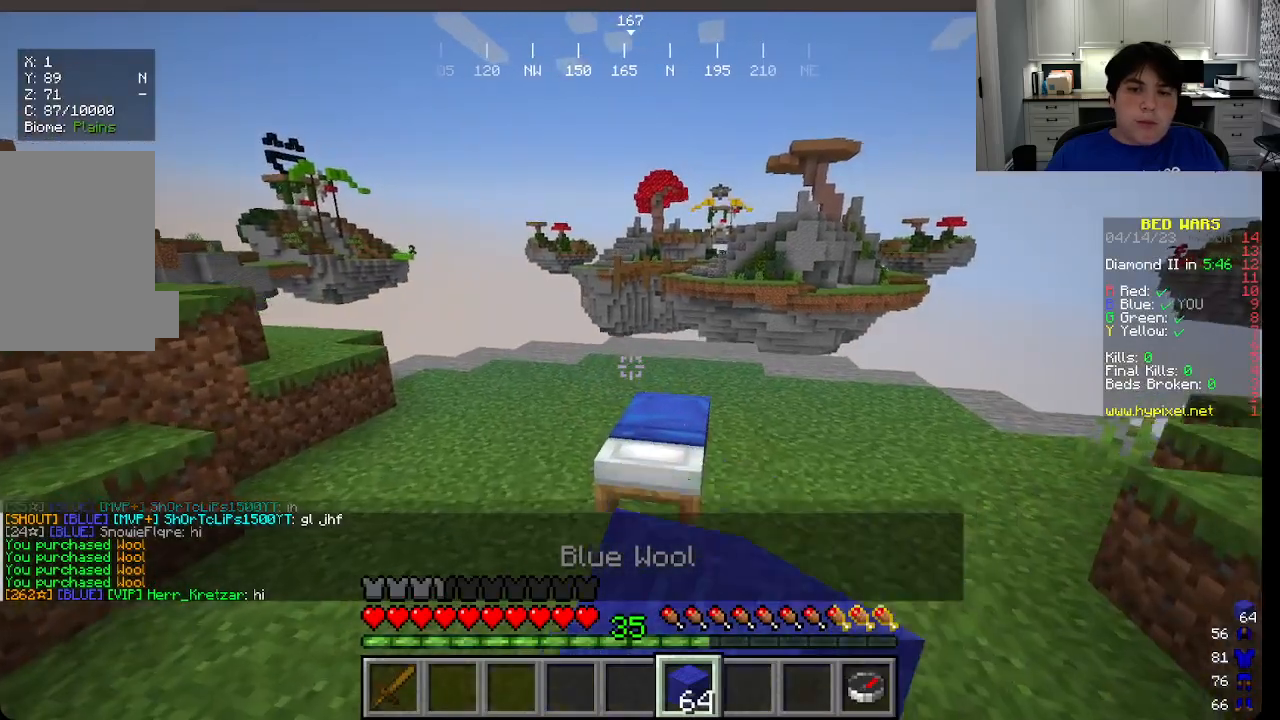
{"keys": ["w"], "mouse": [], "events": [[200, "mouse_left", "down"], [333, "mouse_left", "up"]]}
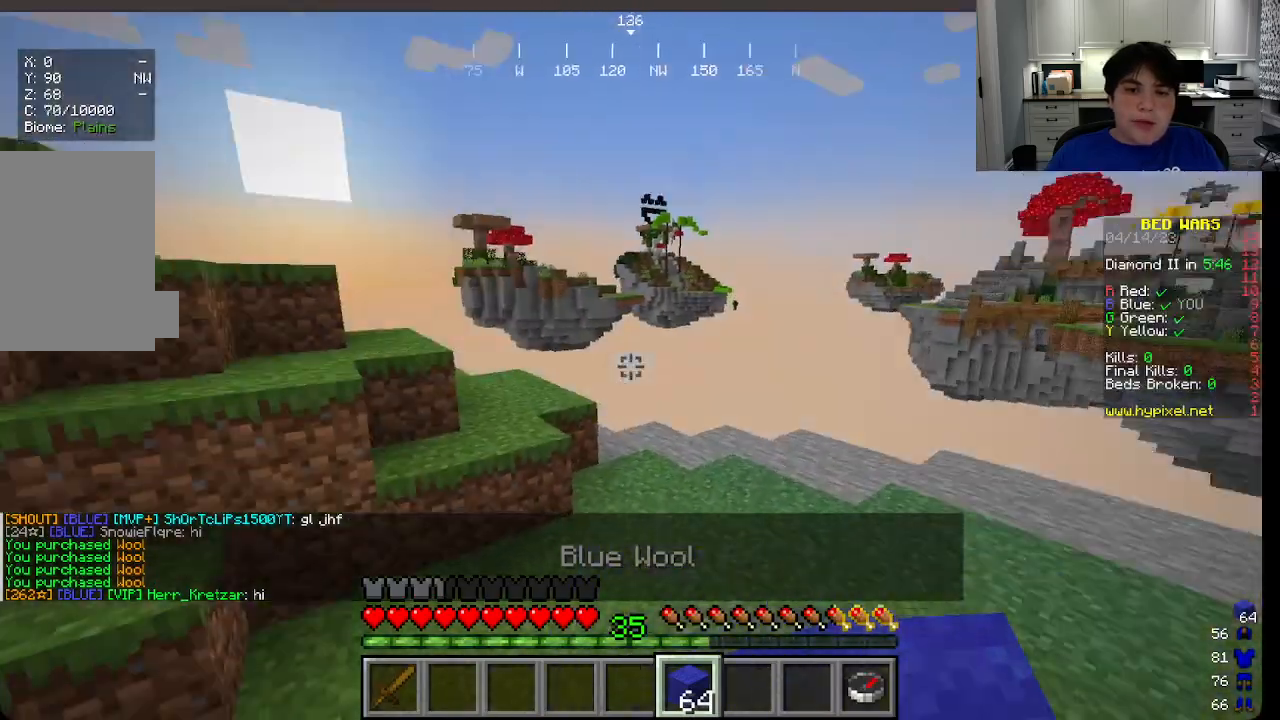
{"keys": ["w"], "mouse": [], "events": []}
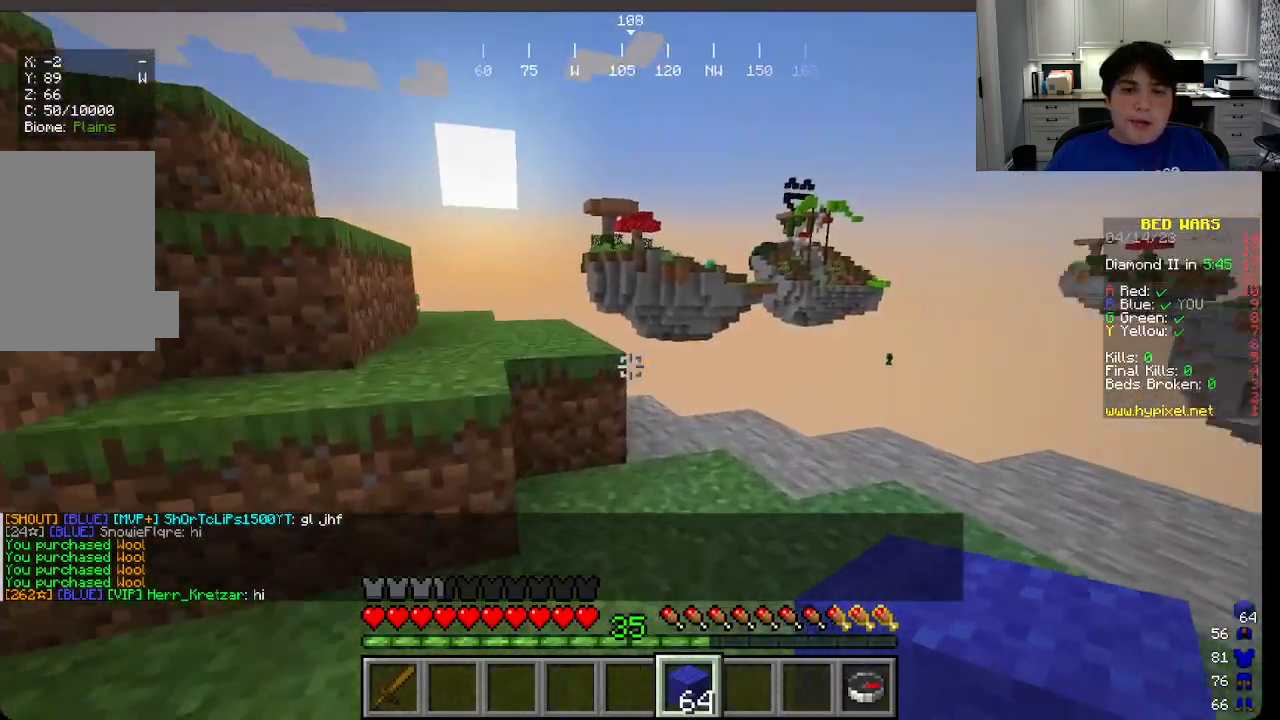
{"keys": [], "mouse": [], "events": [[350, "w", "up"]]}
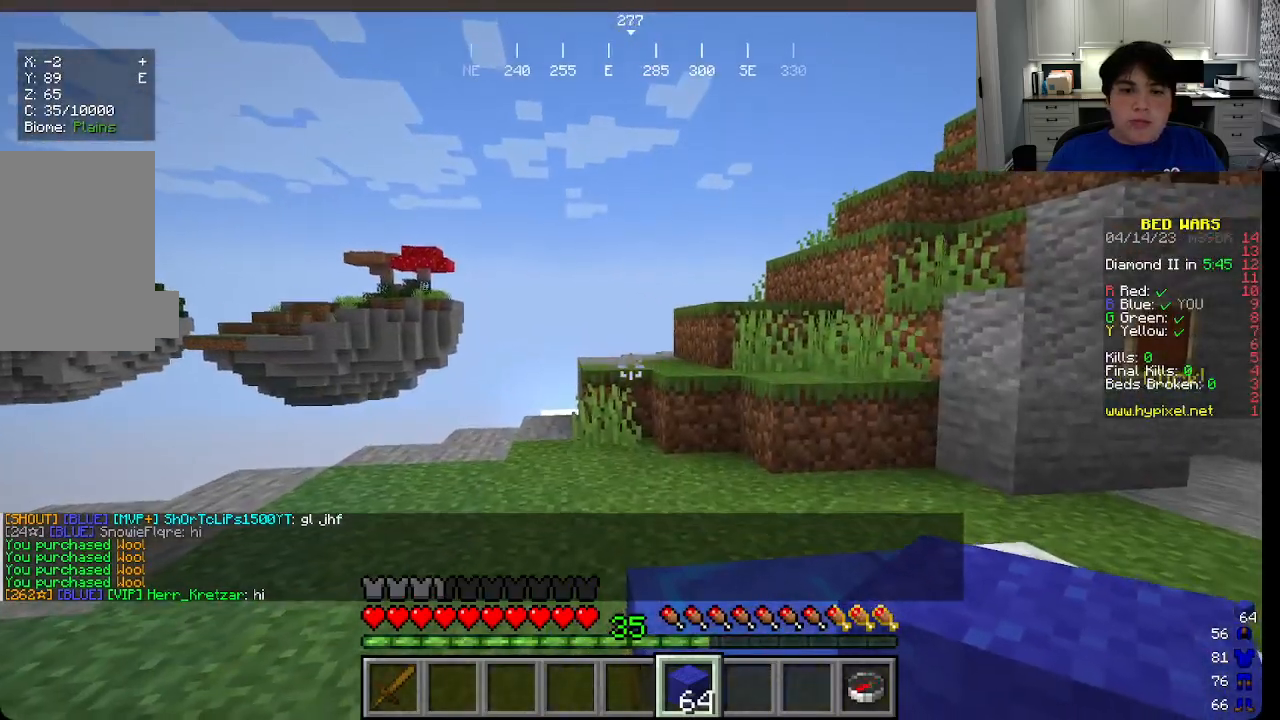
{"keys": [], "mouse": [], "events": []}
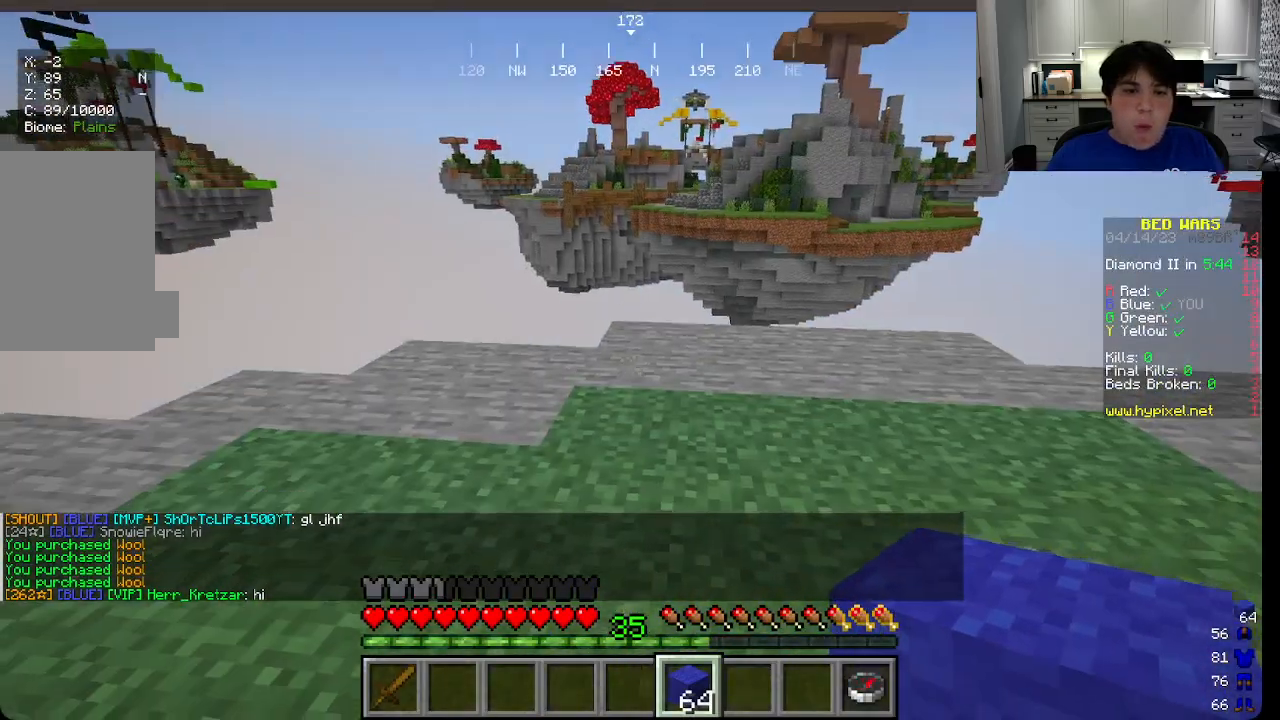
{"keys": ["w"], "mouse": [], "events": [[250, "w", "down"]]}
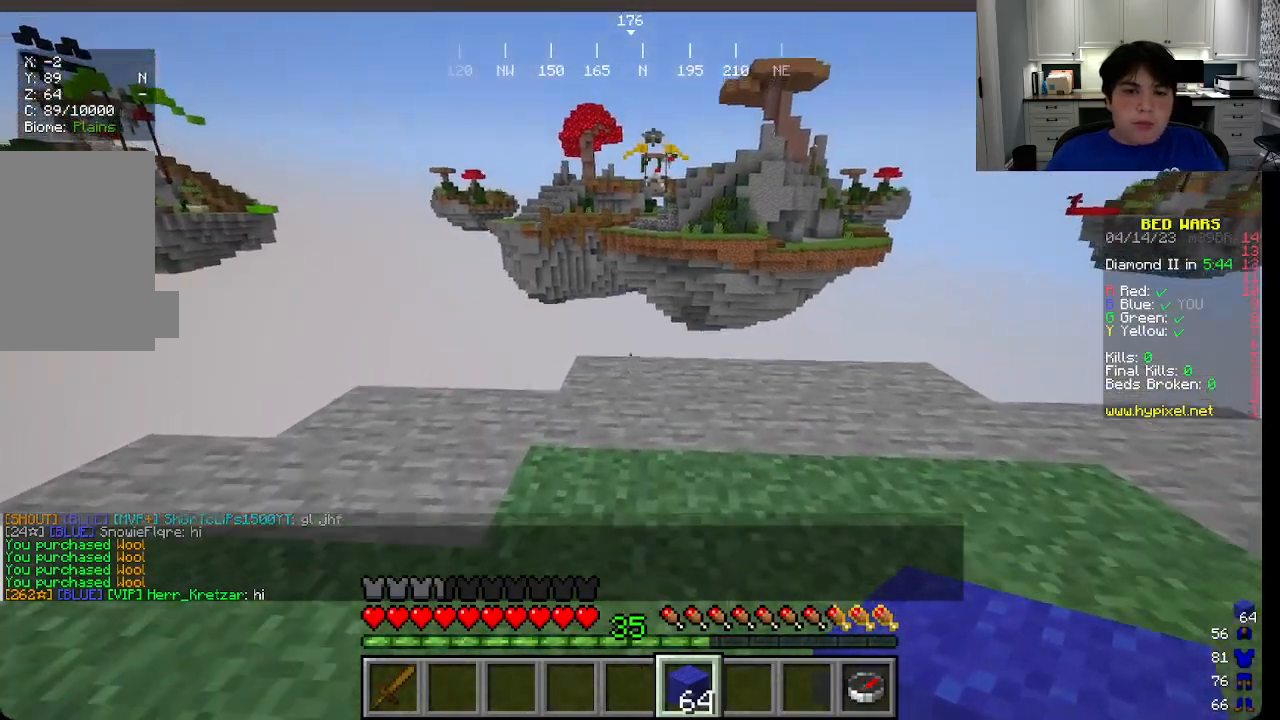
{"keys": [], "mouse": ["right"], "events": [[33, "mouse_right", "down"], [183, "mouse_right", "up"], [383, "w", "up"], [500, "mouse_right", "down"]]}
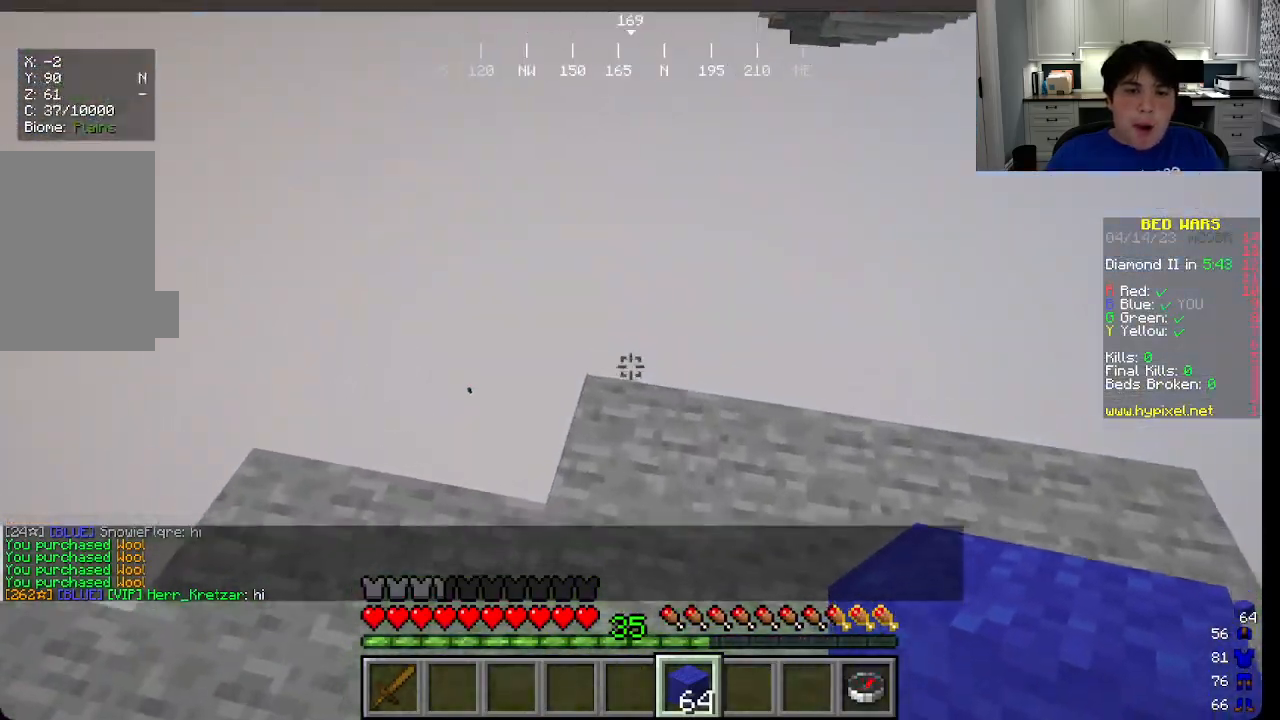
{"keys": [], "mouse": [], "events": [[50, "mouse_right", "up"]]}
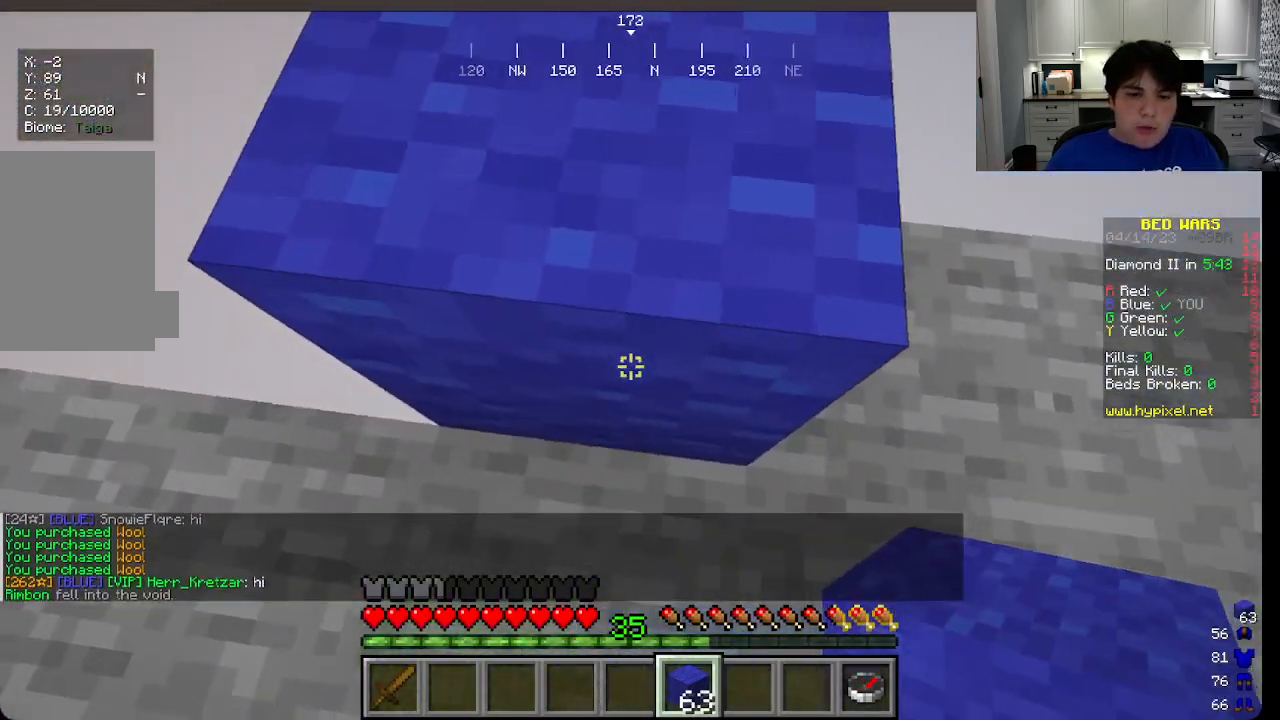
{"keys": ["w"], "mouse": [], "events": [[83, "w", "down"]]}
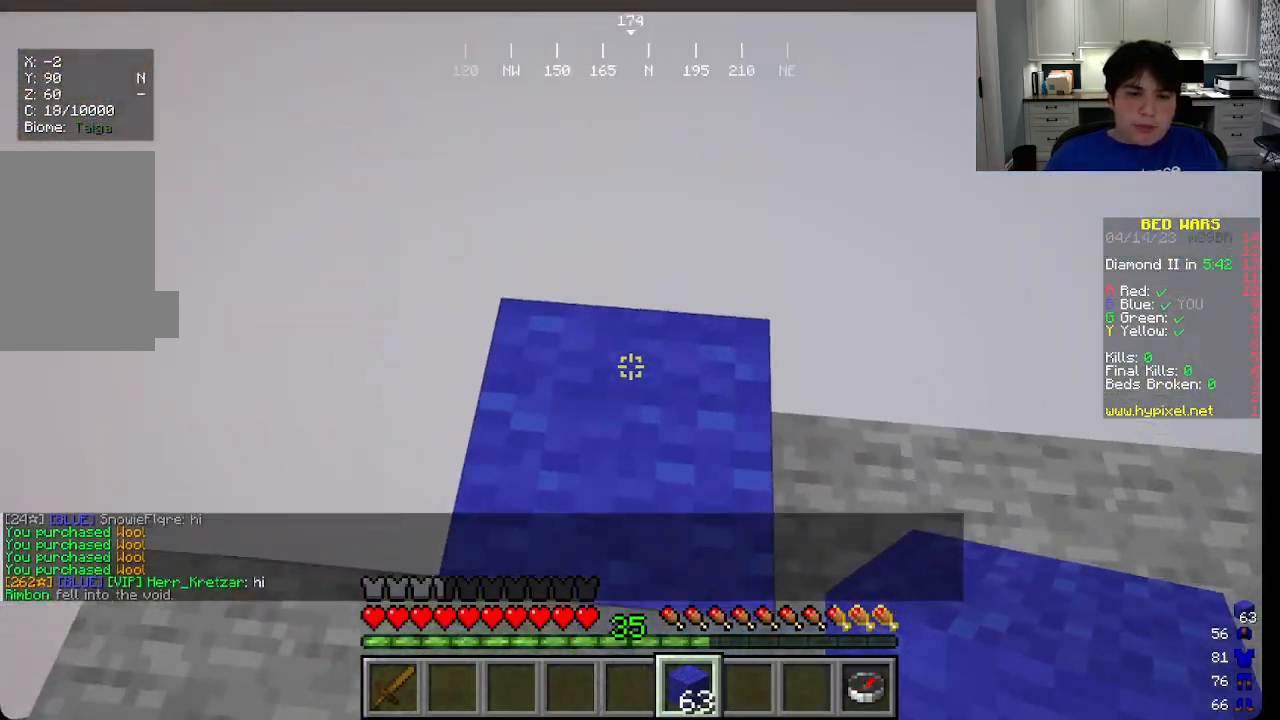
{"keys": ["d", "s"], "mouse": [], "events": [[116, "w", "up"], [166, "s", "down"], [233, "d", "down"], [300, "a", "down"], [500, "a", "up"]]}